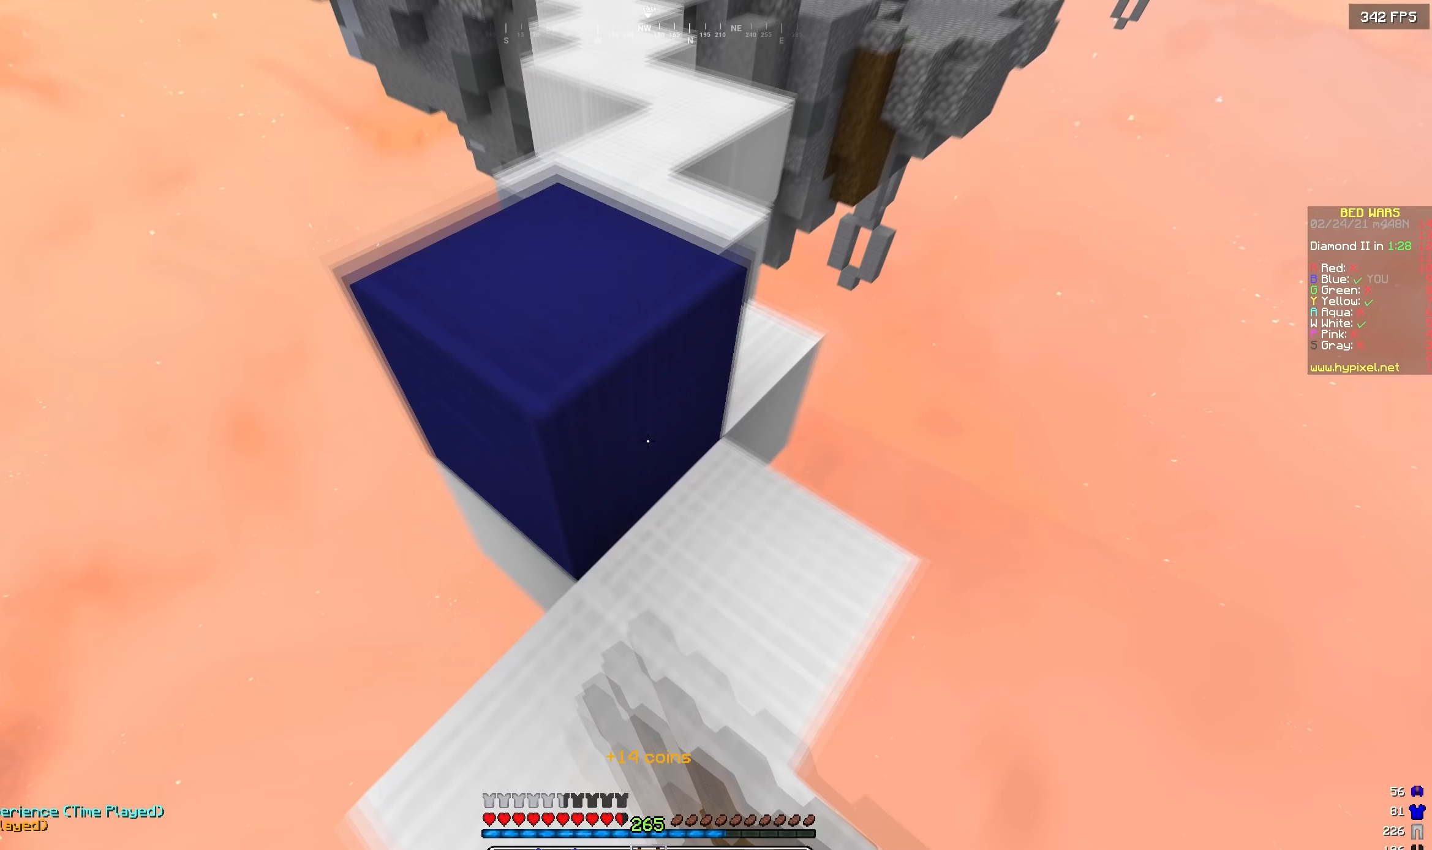
Gameplay with keyboard; each line is a JSON object with the keys held at the frame after it (dt_ms = milliseconds from this image to that frame). "events" lists presses ("down") and releases ("up") of "a", "d", "s" and "w" between this image and that frame as [ms after this image, input, new state], when the widget could be followed in between. No other keys are recorded. Mouse input is not recorded.
{"dt_ms": 200, "keys": [], "events": [[83, "w", "up"]]}
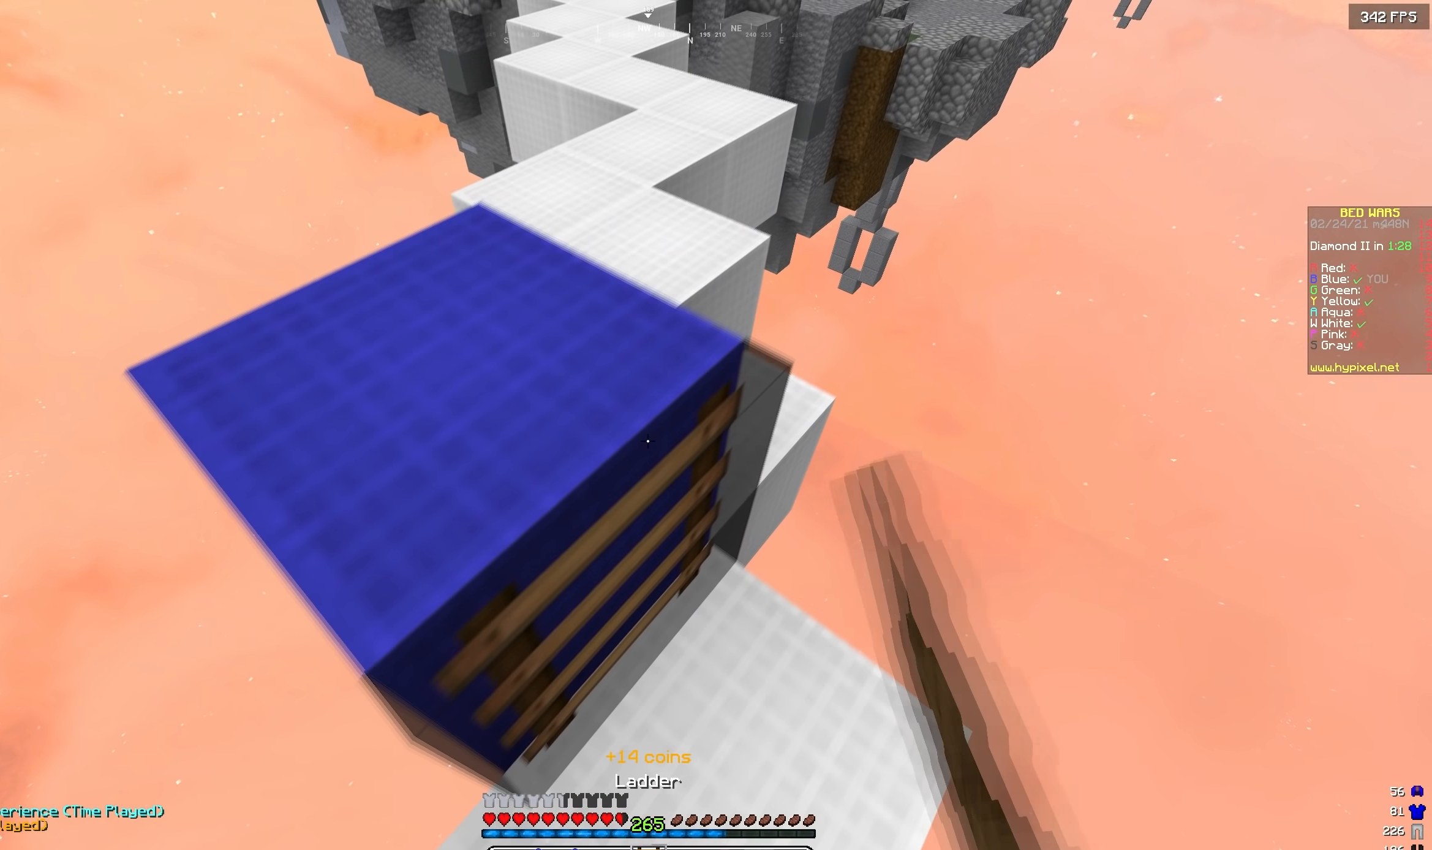
{"dt_ms": 500, "keys": ["w"], "events": [[150, "a", "down"], [167, "w", "down"], [483, "a", "up"]]}
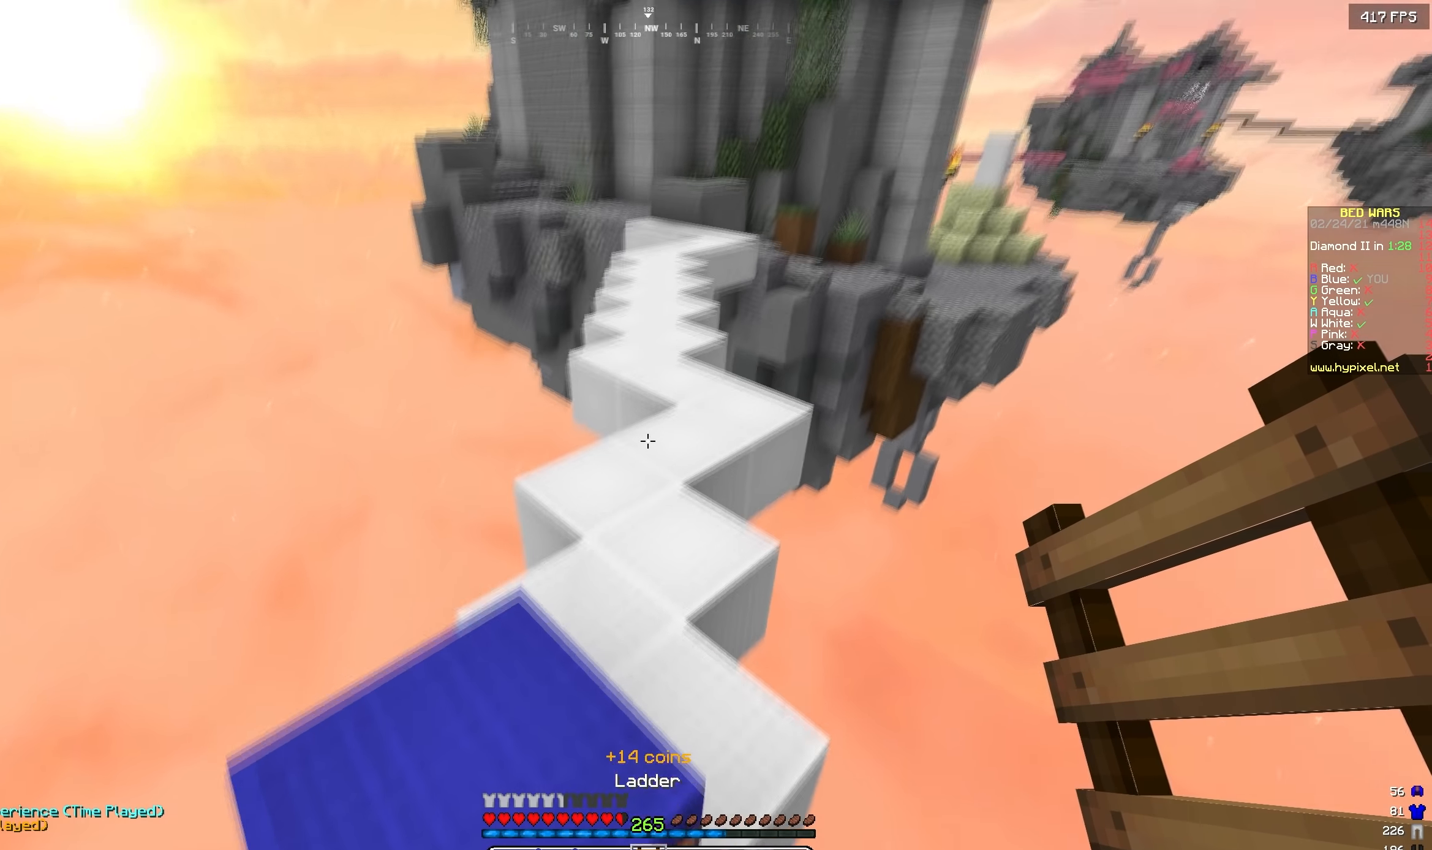
{"dt_ms": 500, "keys": ["w"], "events": []}
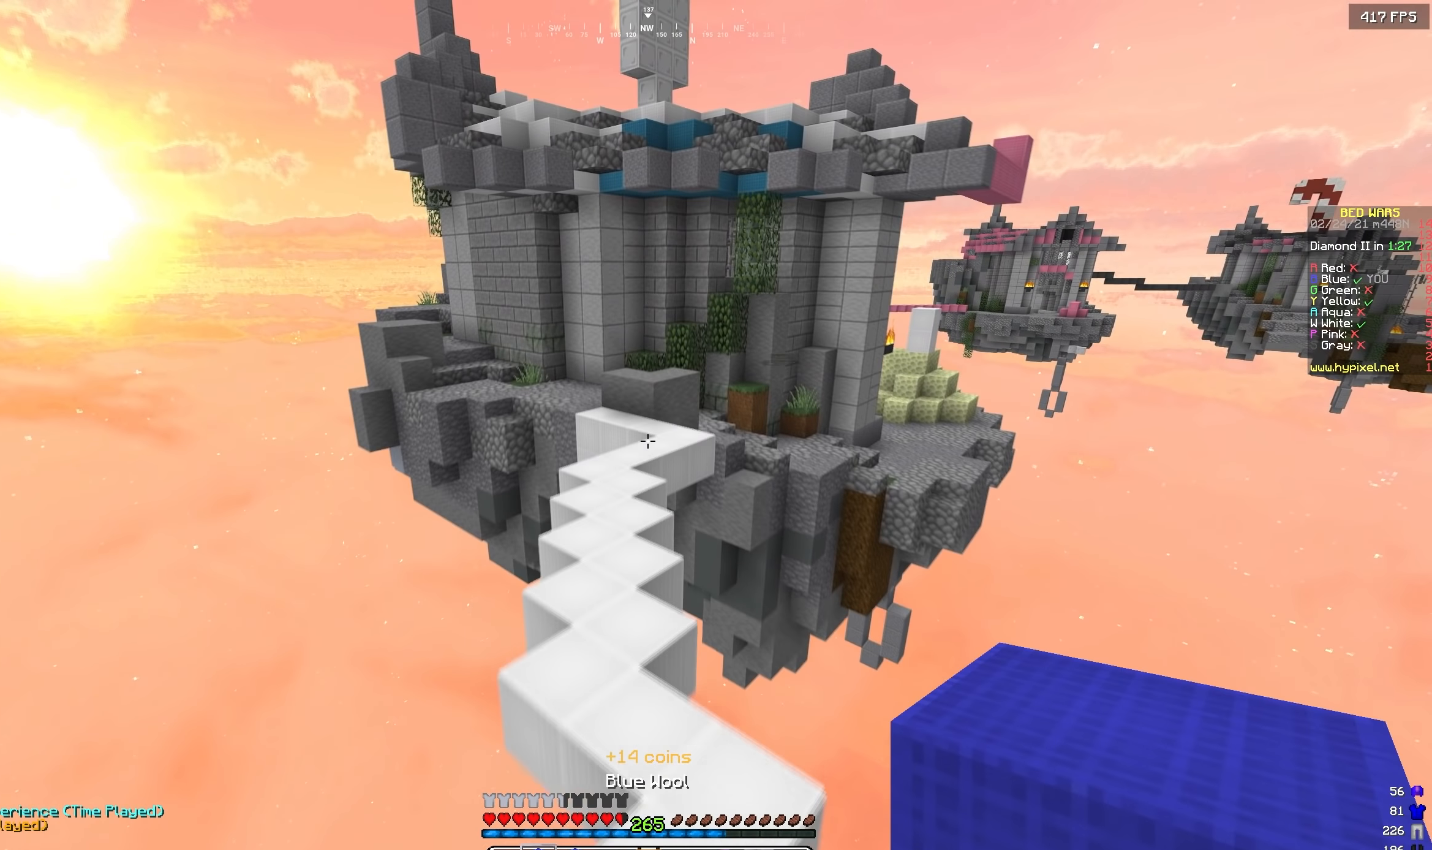
{"dt_ms": 500, "keys": ["w"], "events": []}
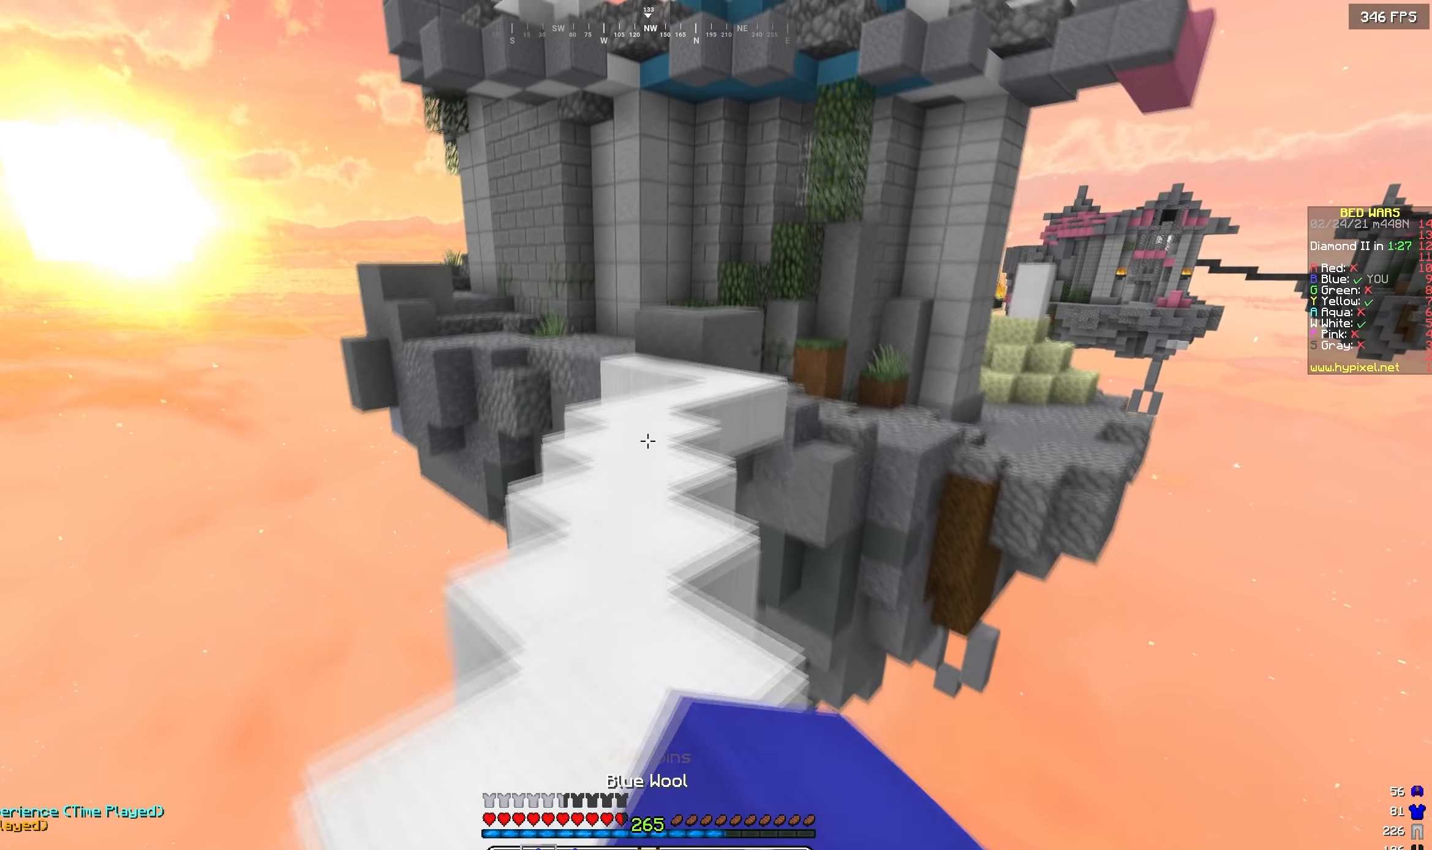
{"dt_ms": 500, "keys": ["w"], "events": []}
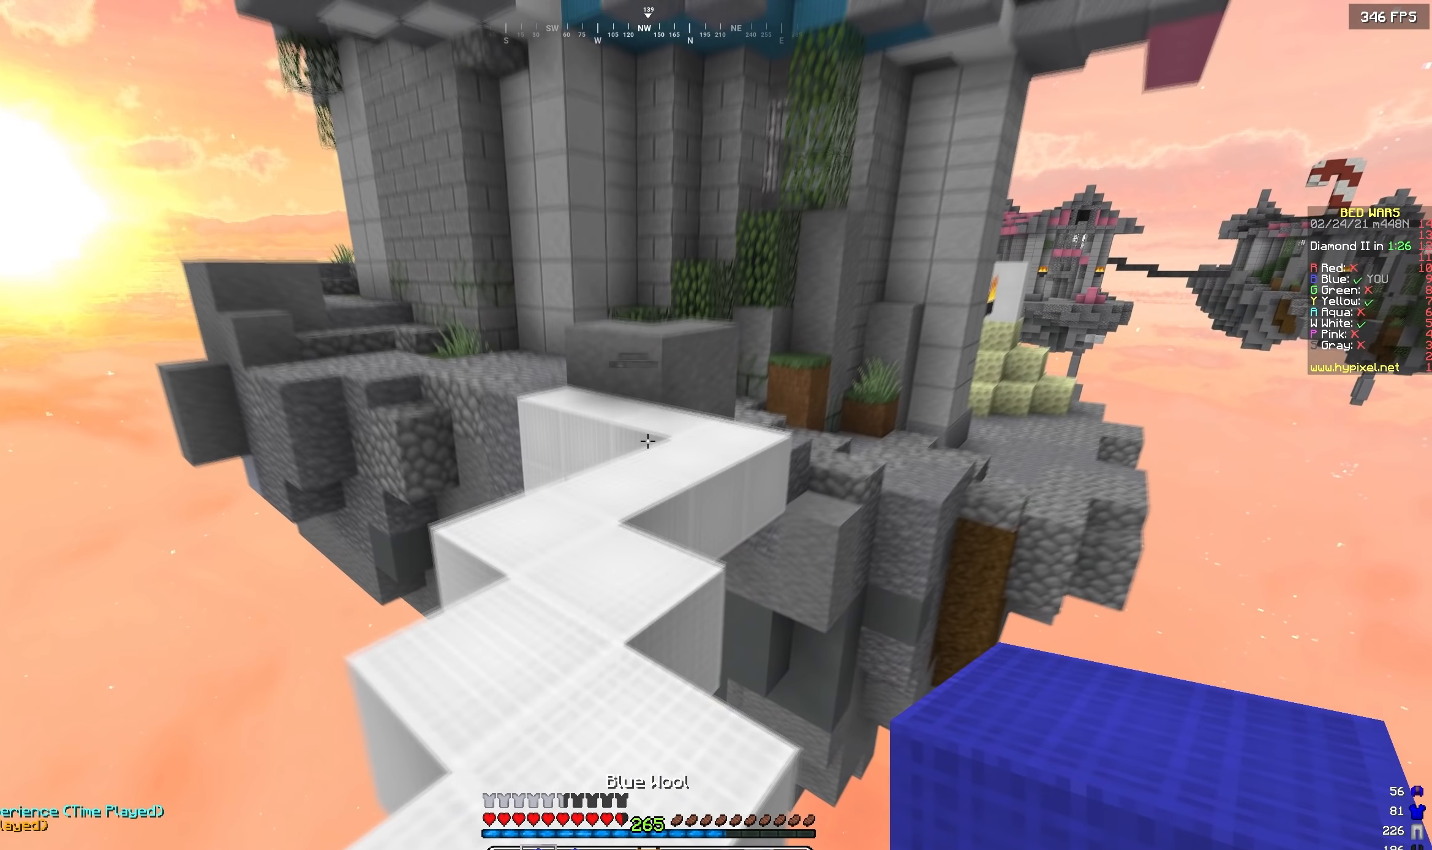
{"dt_ms": 500, "keys": ["w"], "events": []}
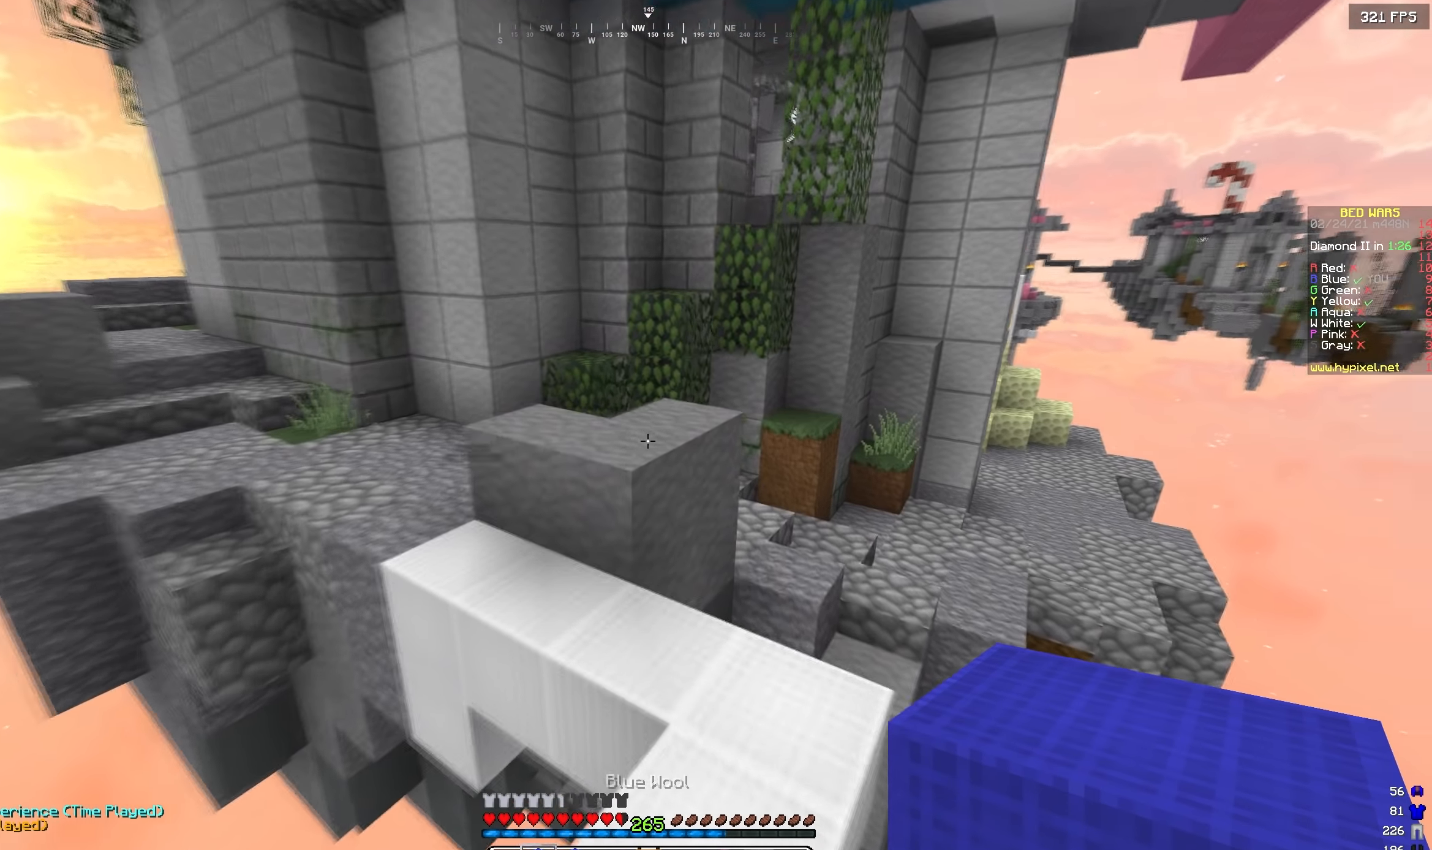
{"dt_ms": 500, "keys": ["w"], "events": []}
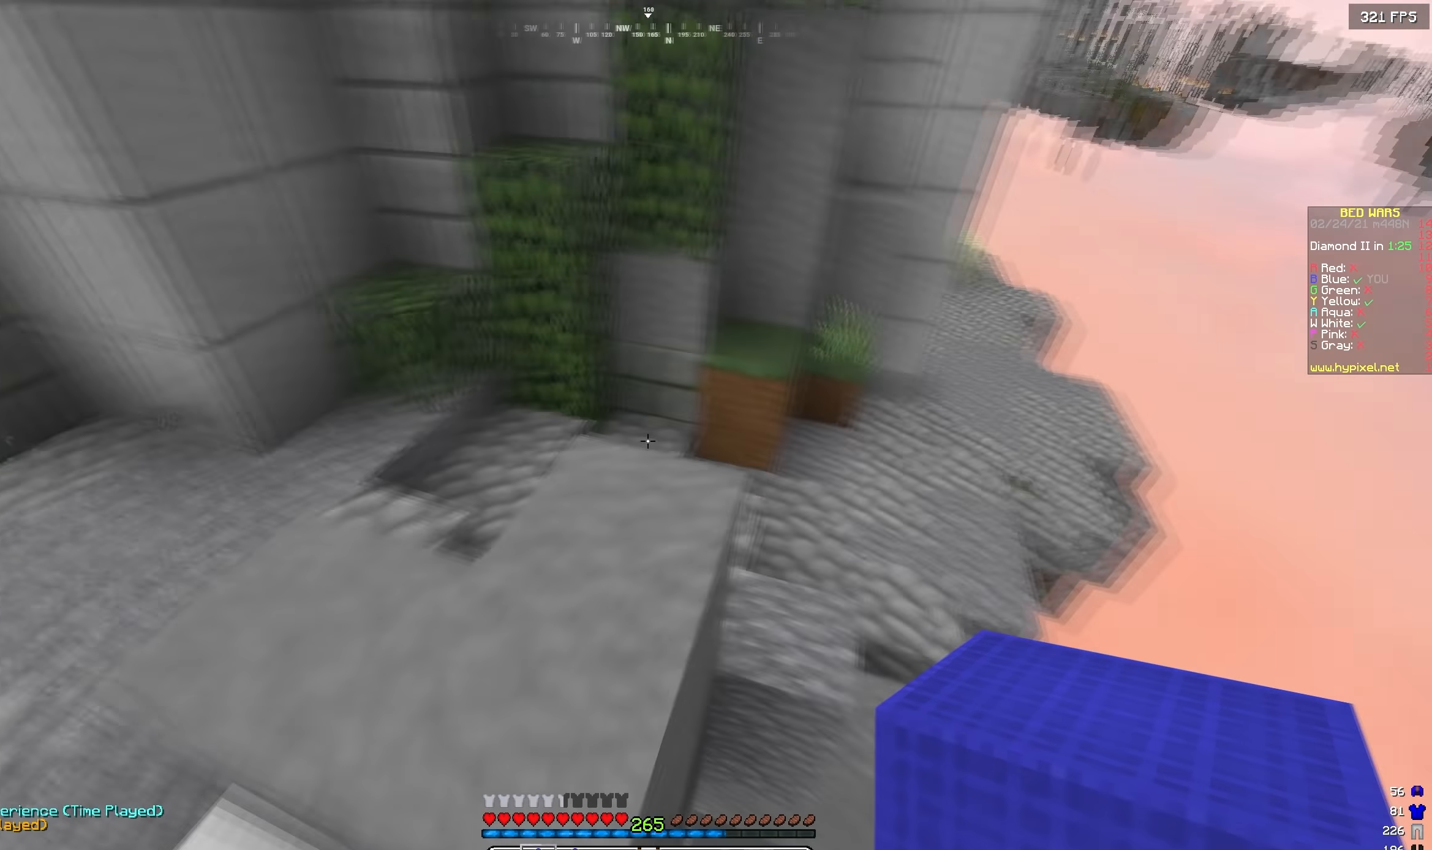
{"dt_ms": 500, "keys": ["w"], "events": []}
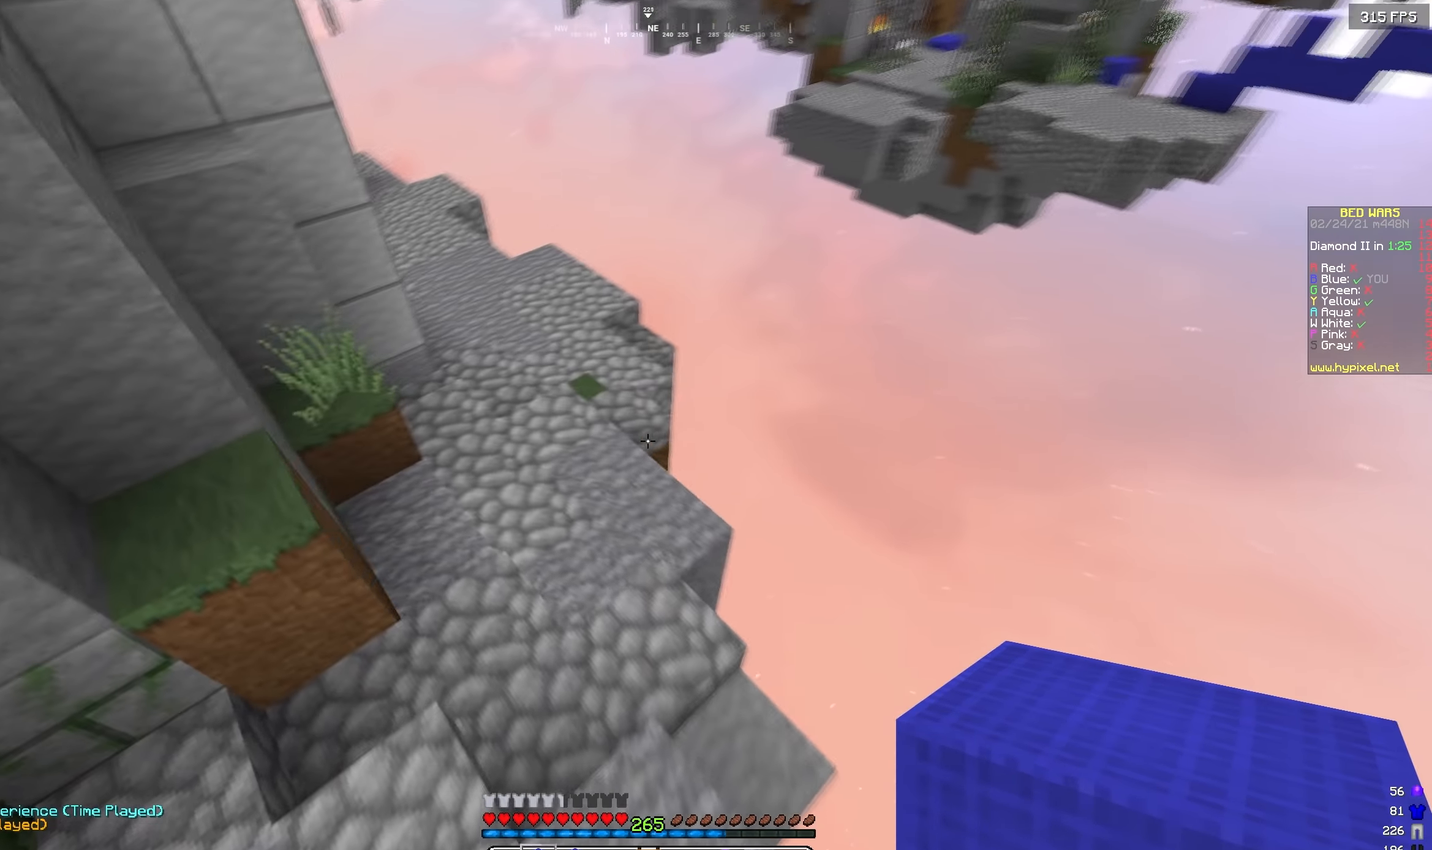
{"dt_ms": 500, "keys": ["w"], "events": []}
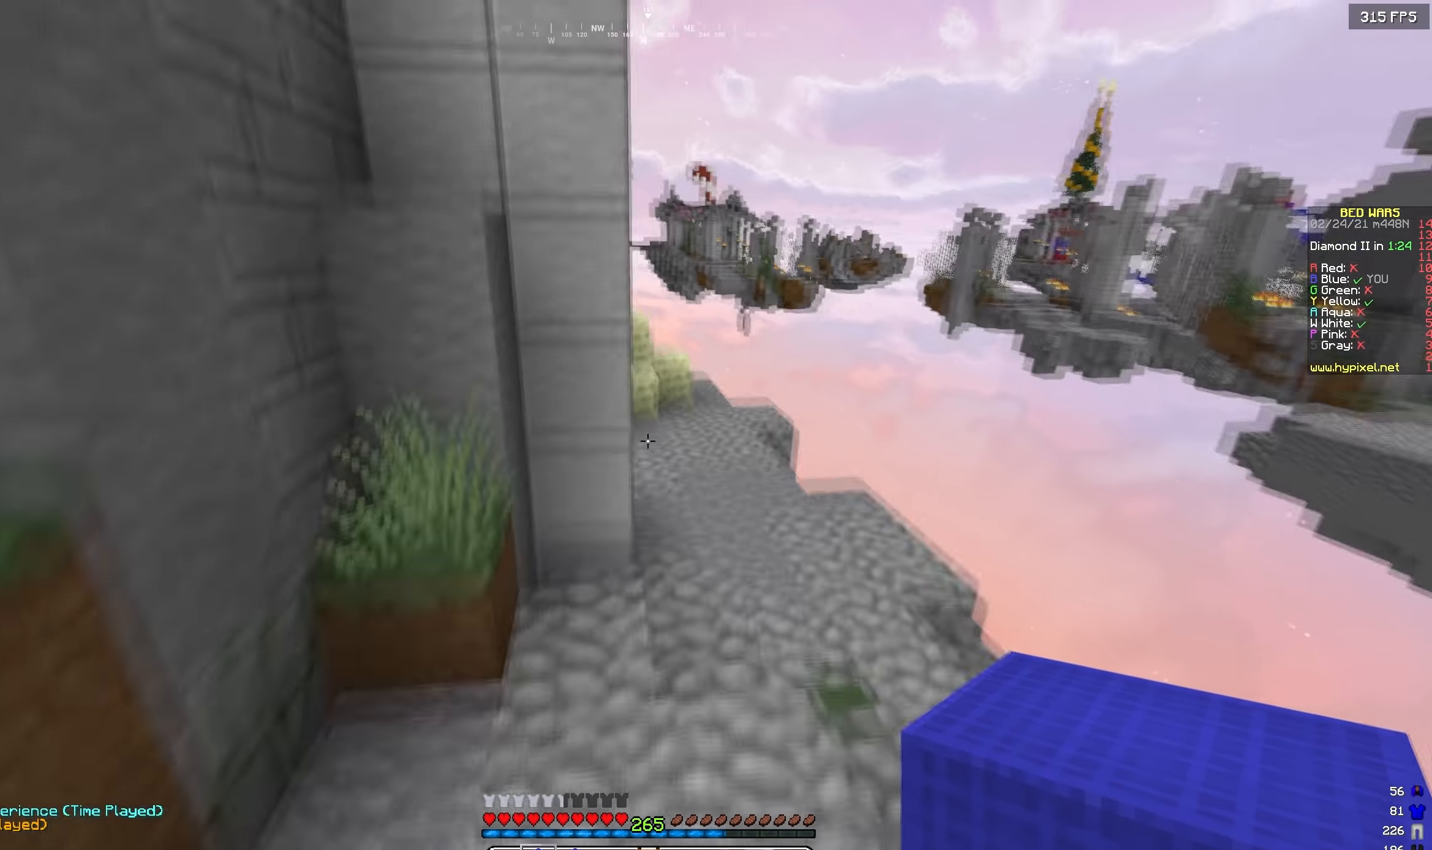
{"dt_ms": 500, "keys": ["d", "w"], "events": [[83, "d", "down"]]}
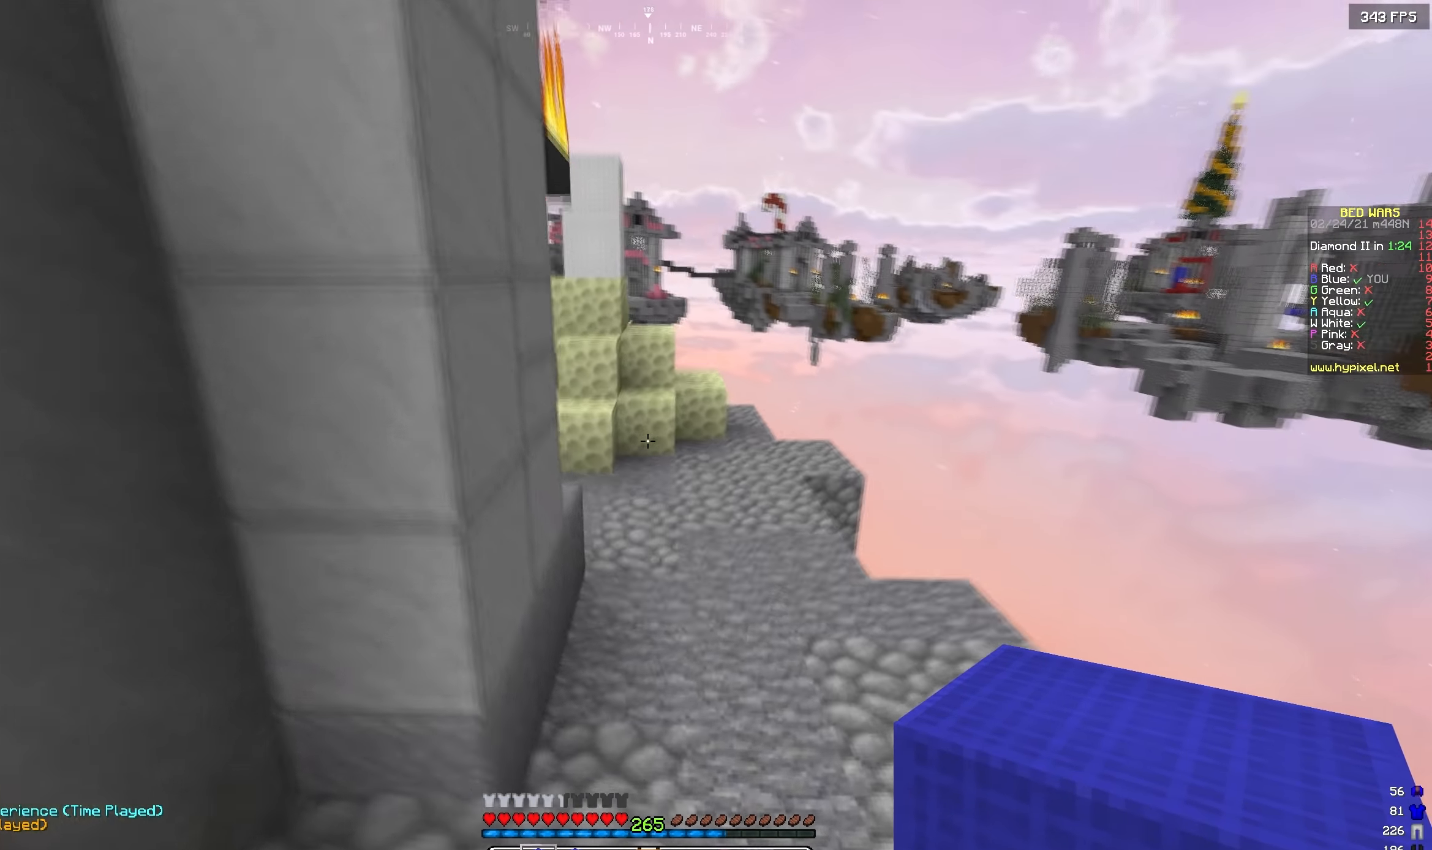
{"dt_ms": 500, "keys": [], "events": [[450, "d", "up"], [450, "w", "up"]]}
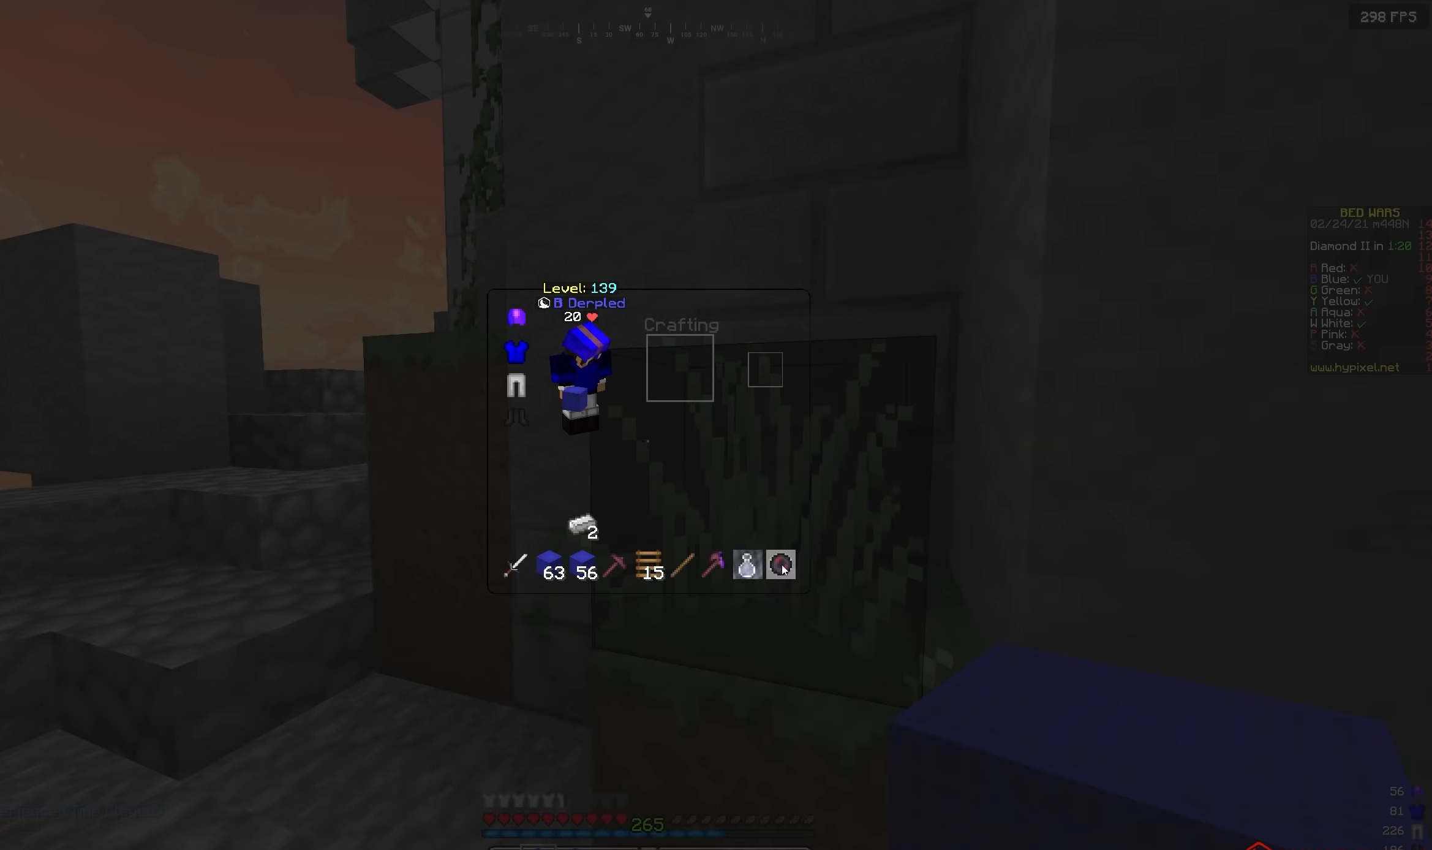
{"dt_ms": 500, "keys": [], "events": []}
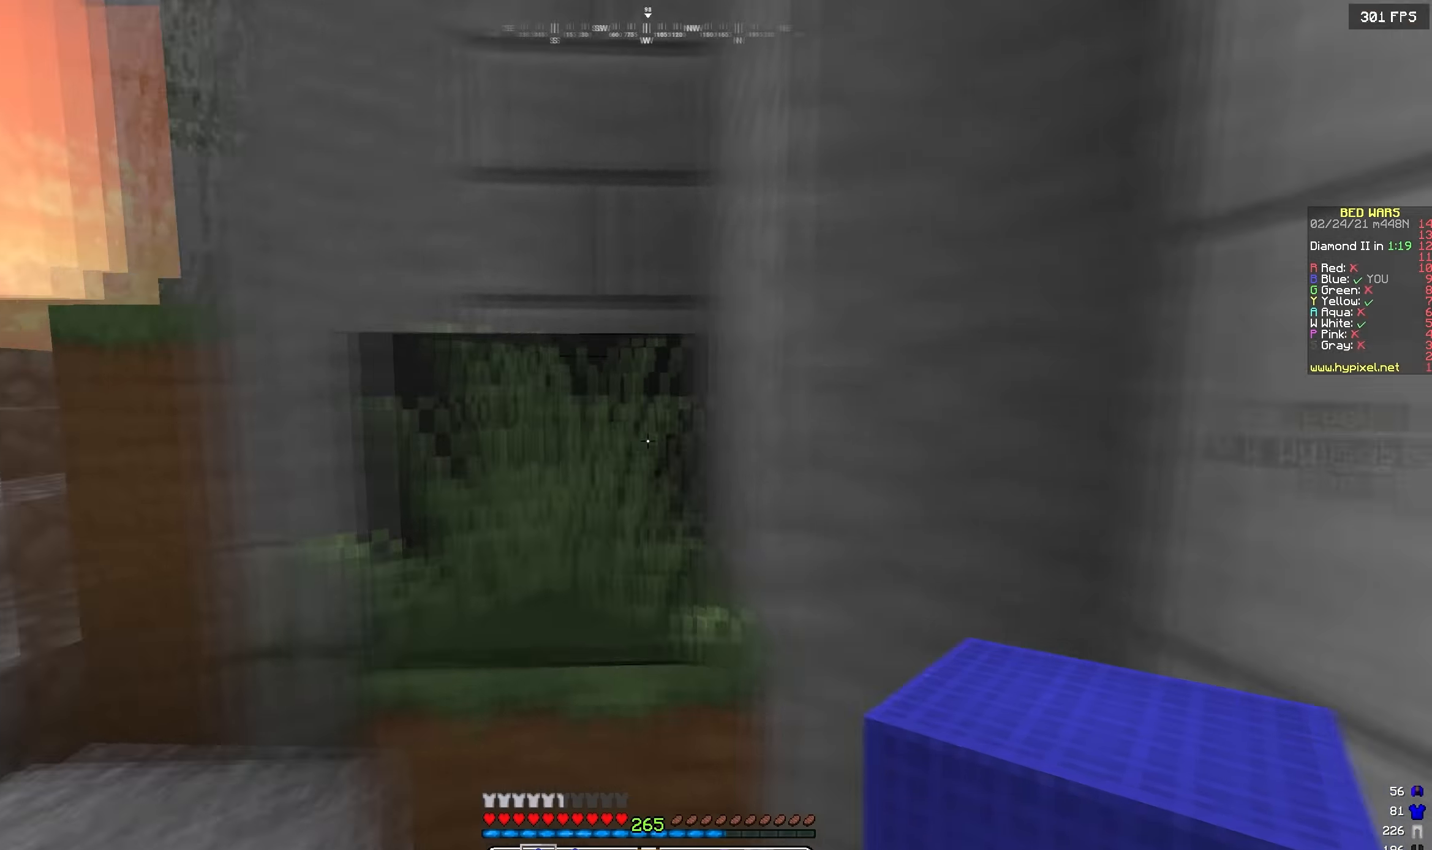
{"dt_ms": 500, "keys": ["s"], "events": [[33, "a", "down"], [50, "s", "down"], [250, "a", "up"]]}
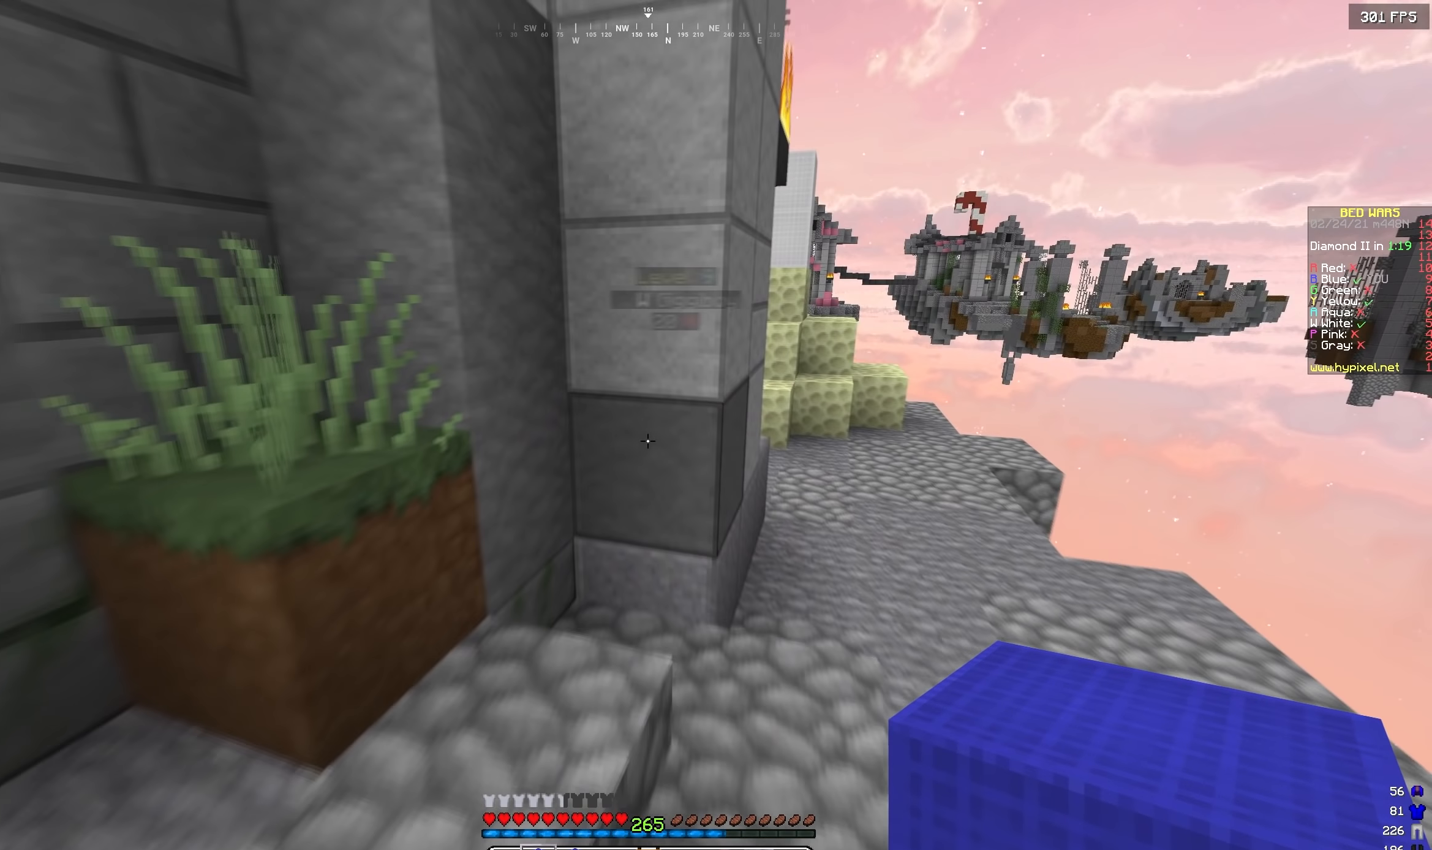
{"dt_ms": 500, "keys": ["s"], "events": [[50, "a", "down"], [83, "s", "up"], [150, "w", "down"], [266, "w", "up"], [316, "s", "down"], [500, "a", "up"]]}
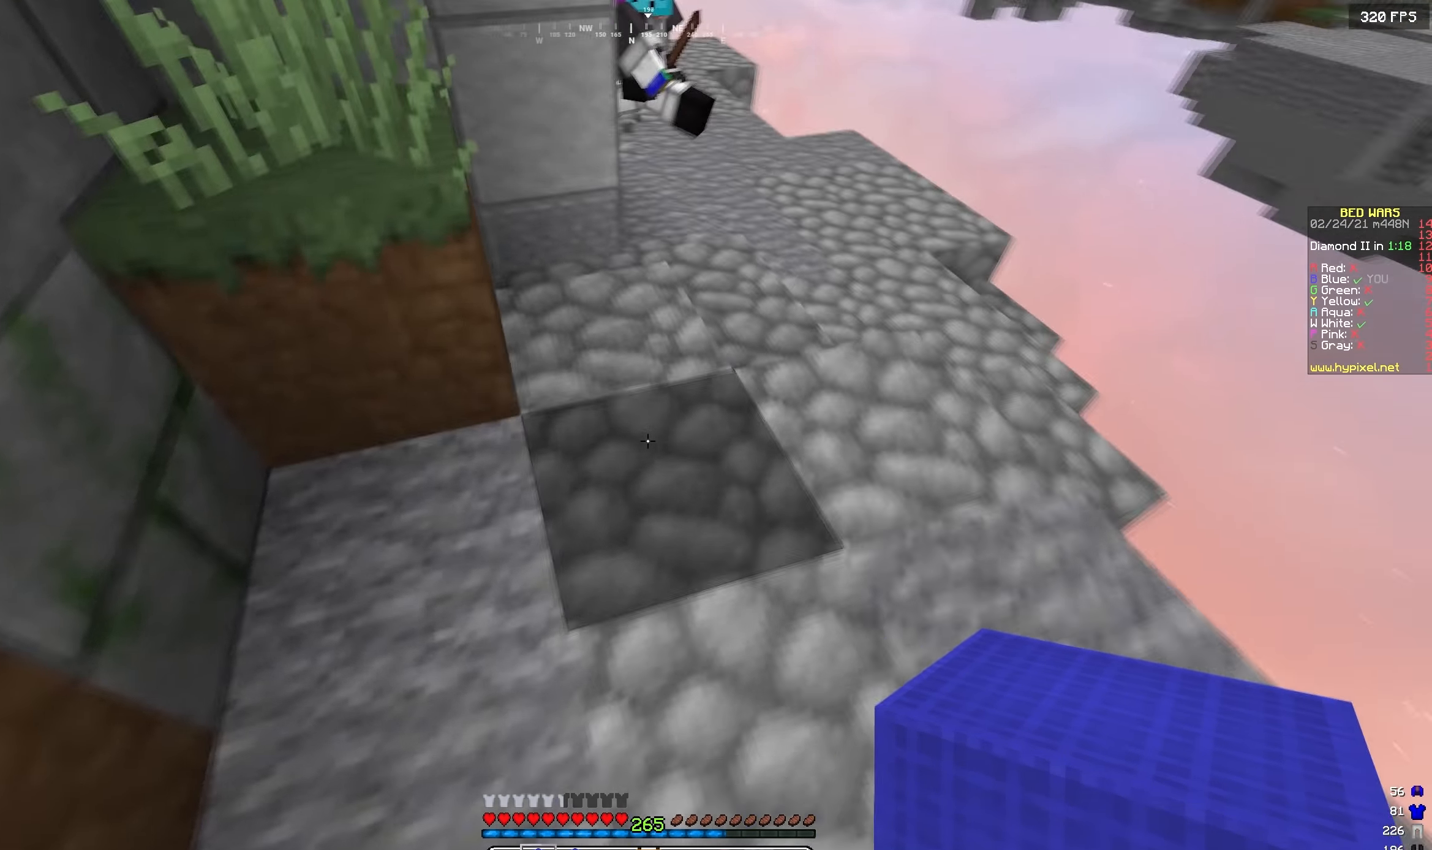
{"dt_ms": 500, "keys": ["s"], "events": []}
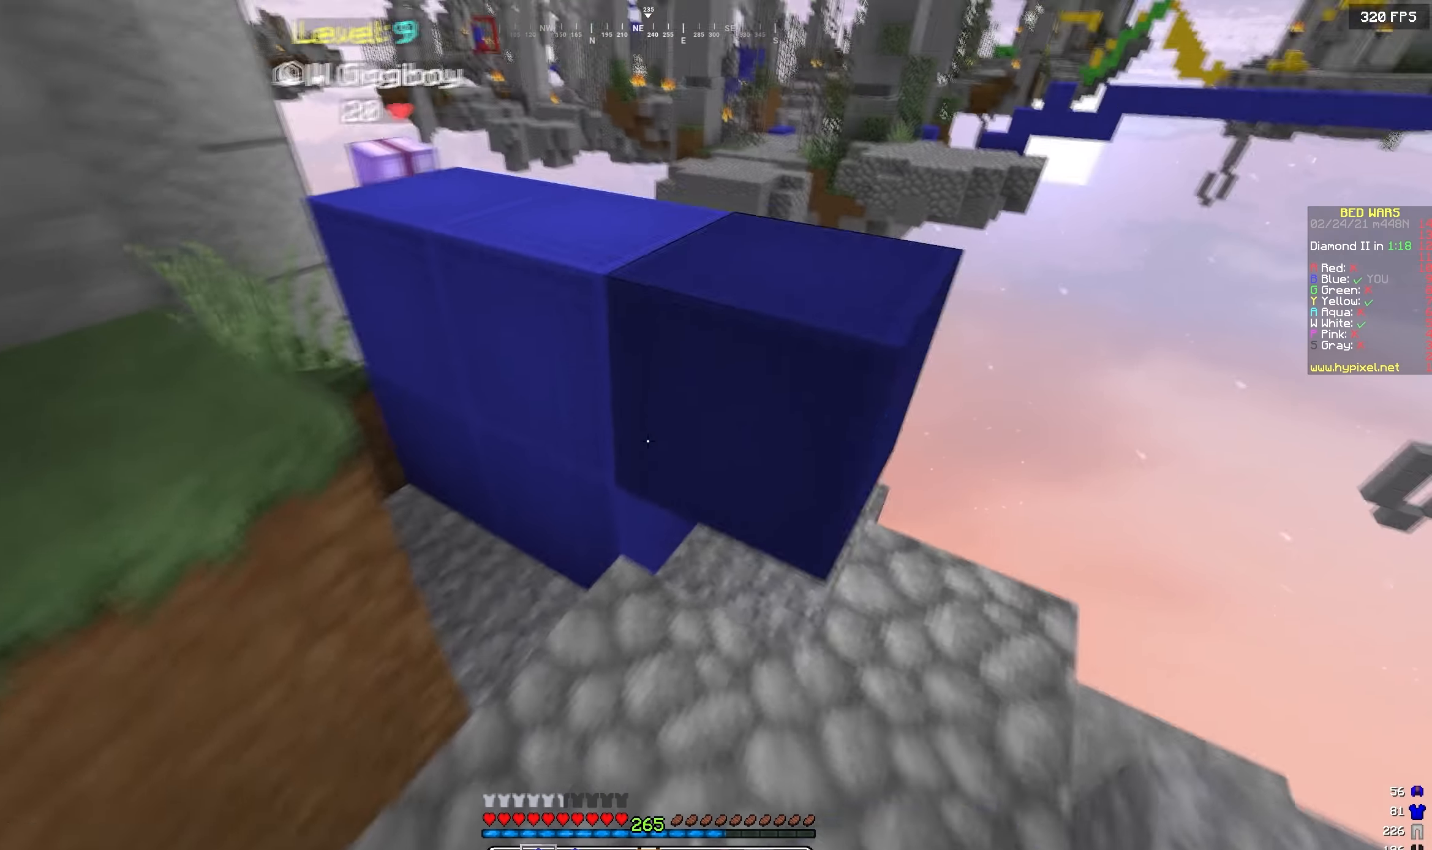
{"dt_ms": 500, "keys": ["w"], "events": [[100, "a", "down"], [183, "s", "up"], [250, "a", "up"], [350, "w", "down"]]}
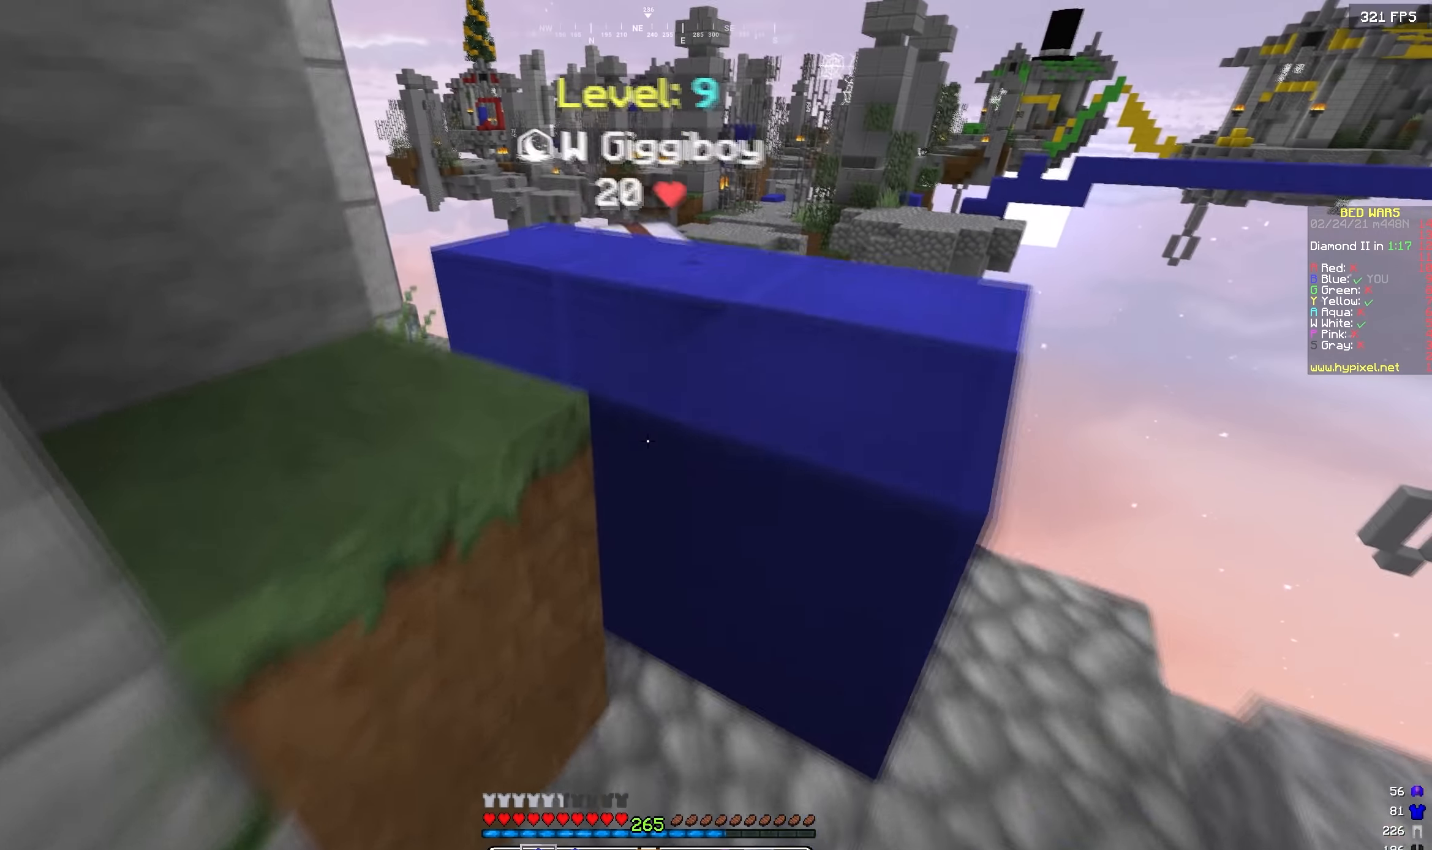
{"dt_ms": 500, "keys": [], "events": [[183, "a", "down"], [300, "a", "up"], [483, "w", "up"]]}
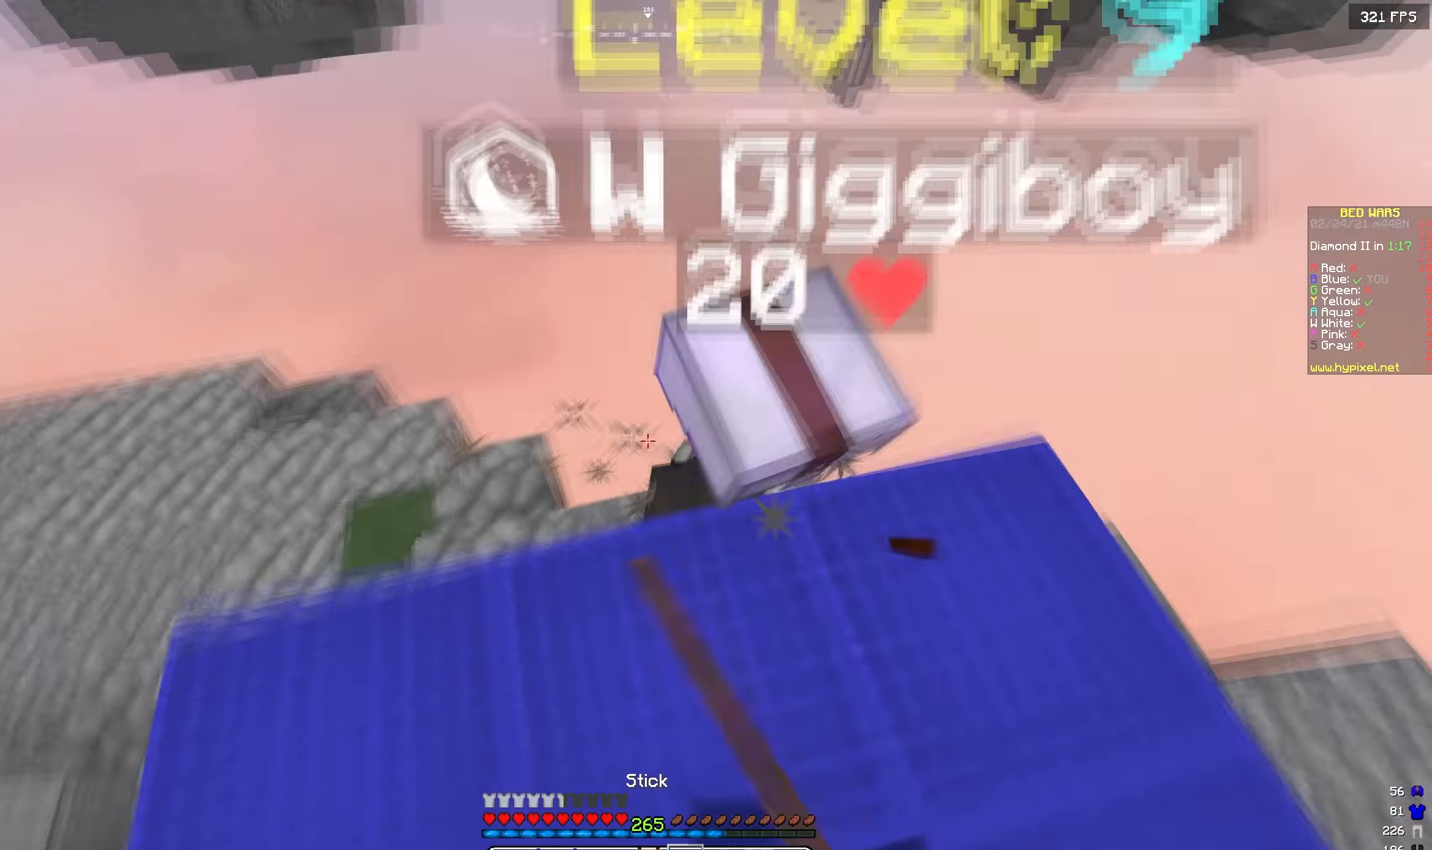
{"dt_ms": 500, "keys": ["a", "w"], "events": [[83, "d", "down"], [266, "w", "down"], [333, "d", "up"], [433, "a", "down"]]}
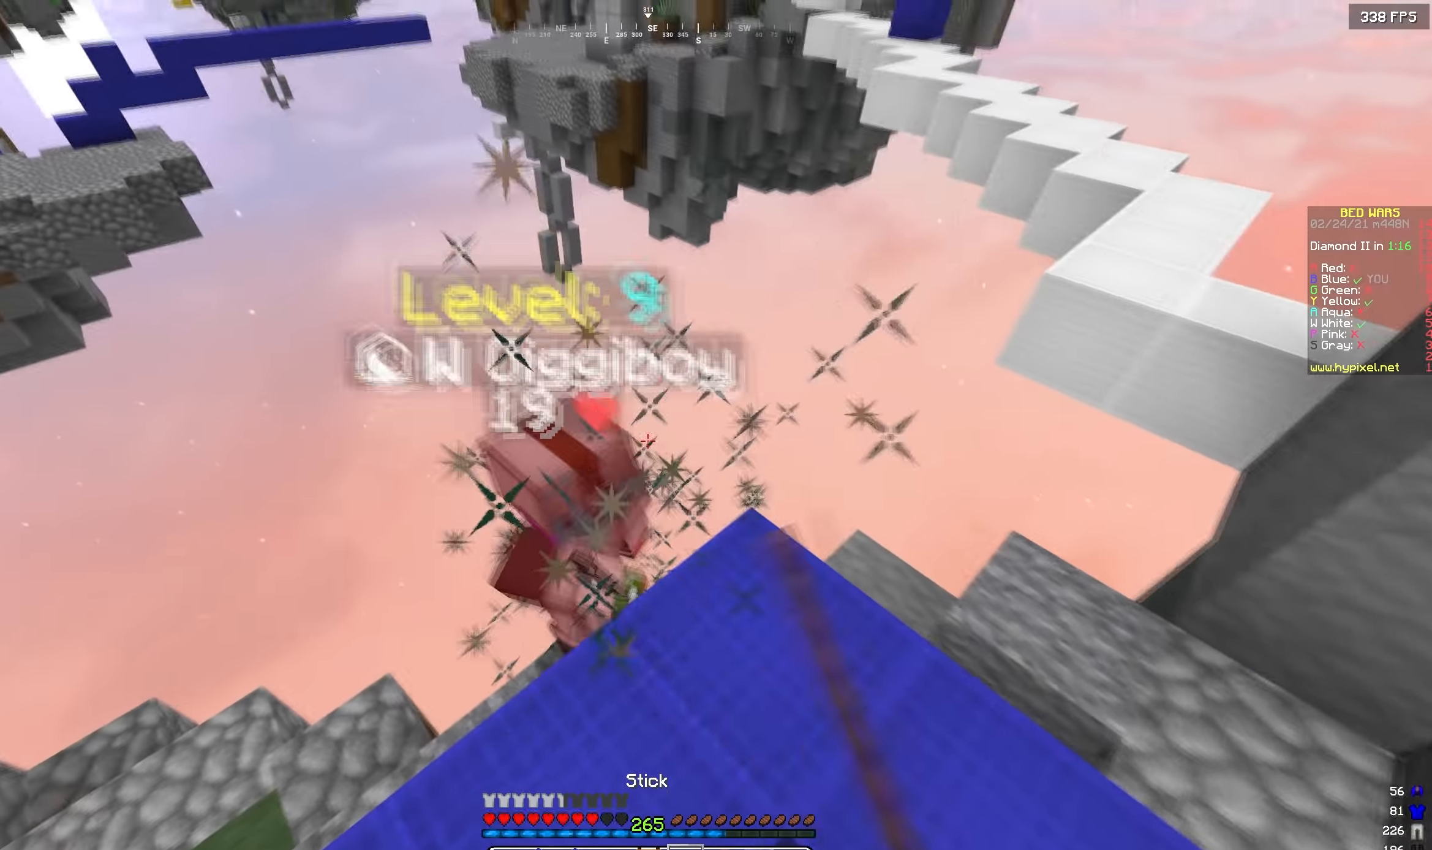
{"dt_ms": 500, "keys": ["w"], "events": [[416, "a", "up"]]}
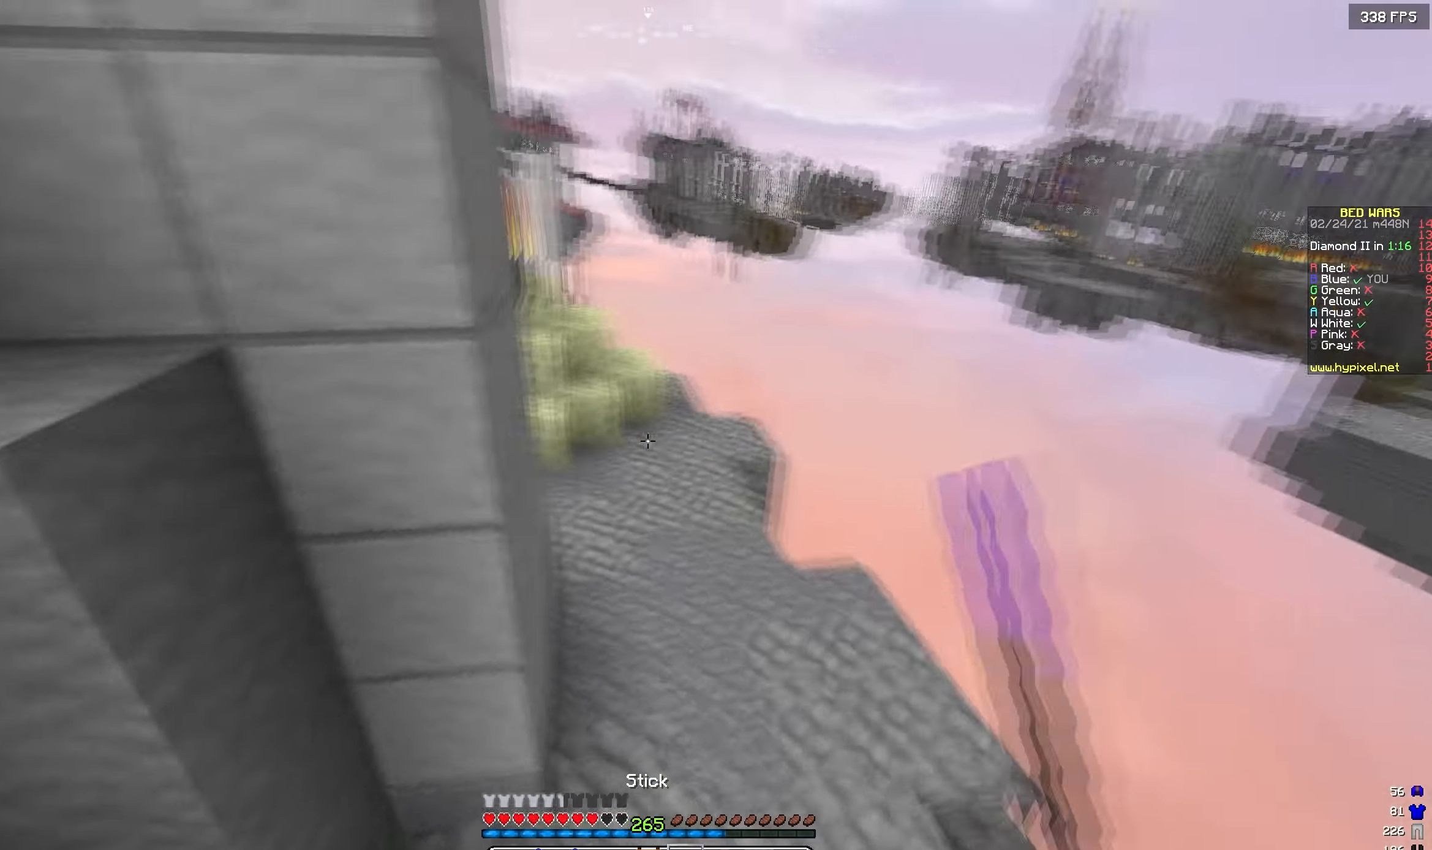
{"dt_ms": 500, "keys": ["d", "w"], "events": [[366, "d", "down"]]}